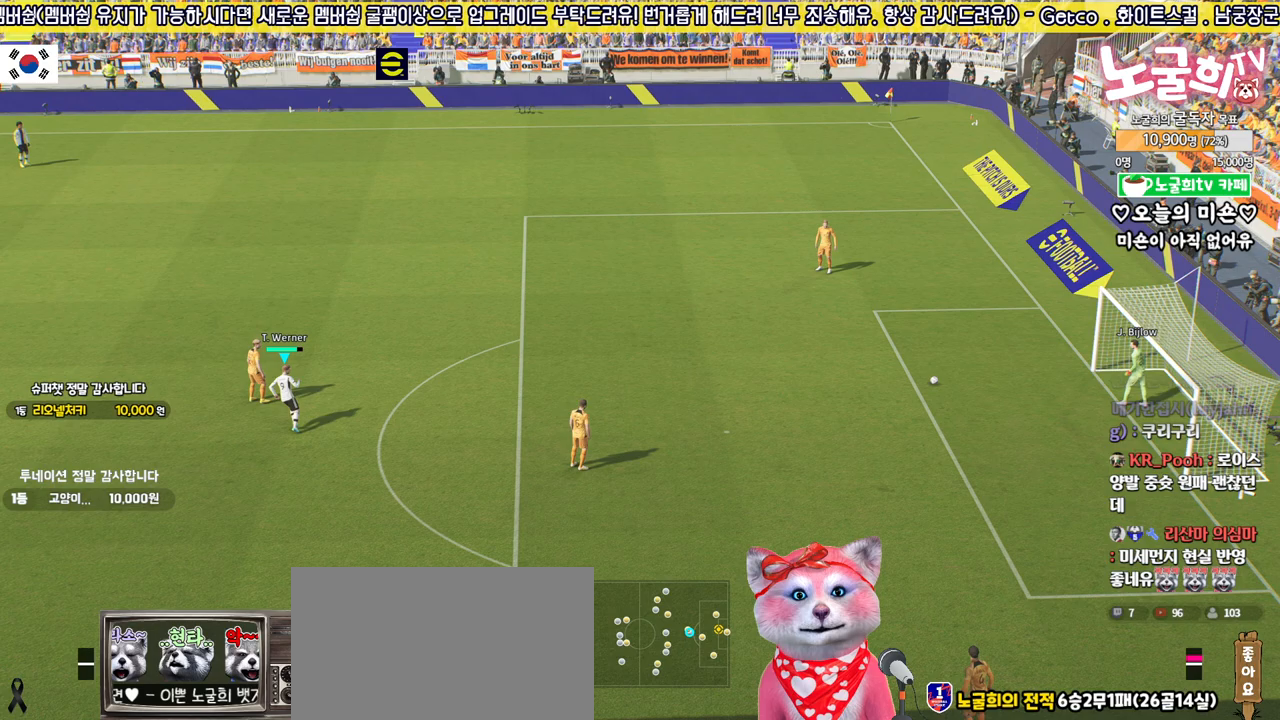
Gameplay with a controller (PlayStation layout); each line is a JSON object with the inputs held at the frame after it. "events" lists button and stick changes between this image and that frame as [ms after this image, input, new state], when the widget could be followed in between.
{"buttons": [], "left_stick": "center", "right_stick": "center", "events": [[33, "right_stick", "right"], [150, "right_stick", "center"], [267, "right_stick", "left"], [400, "right_stick", "center"]]}
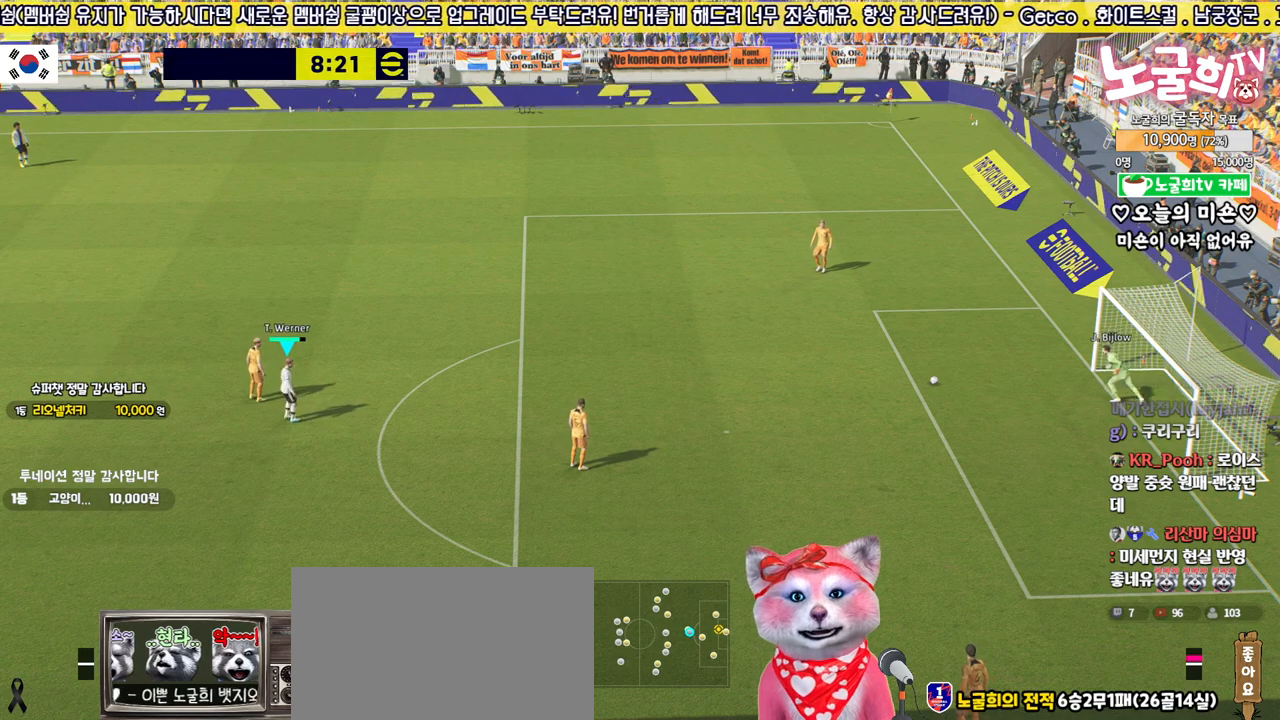
{"buttons": [], "left_stick": "center", "right_stick": "center", "events": [[17, "right_stick", "right"], [83, "right_stick", "center"]]}
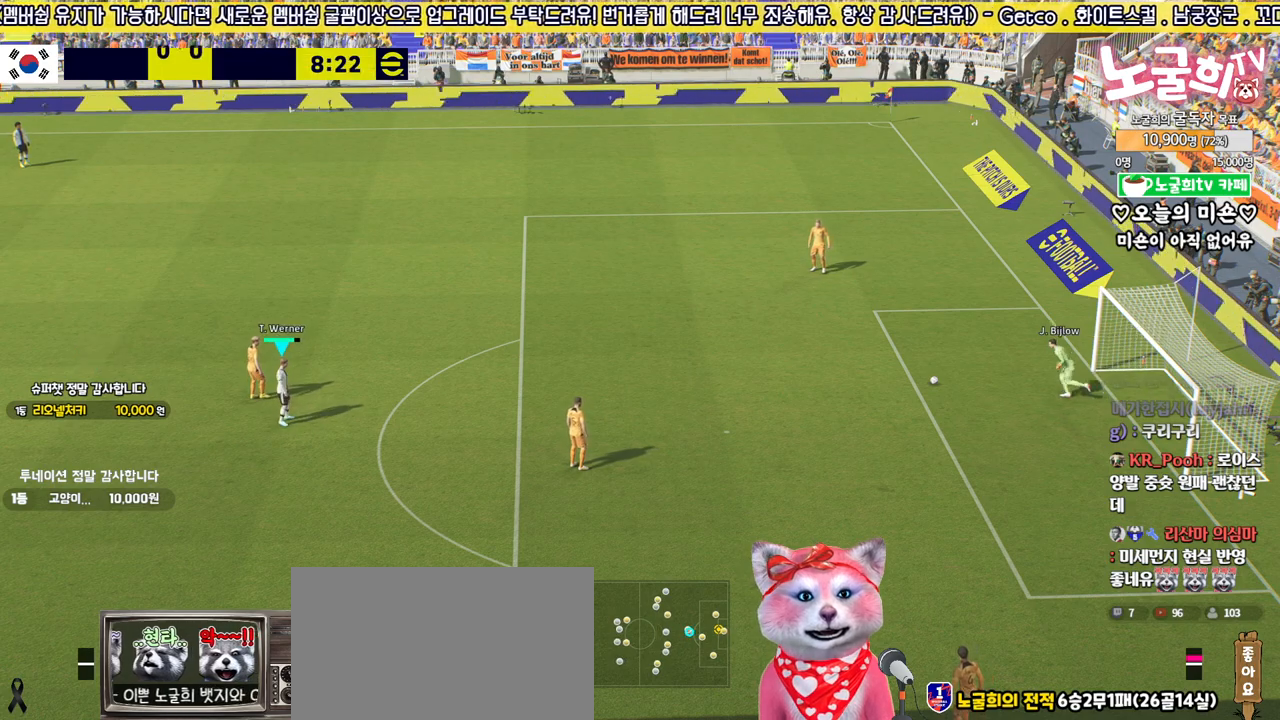
{"buttons": [], "left_stick": "center", "right_stick": "center", "events": []}
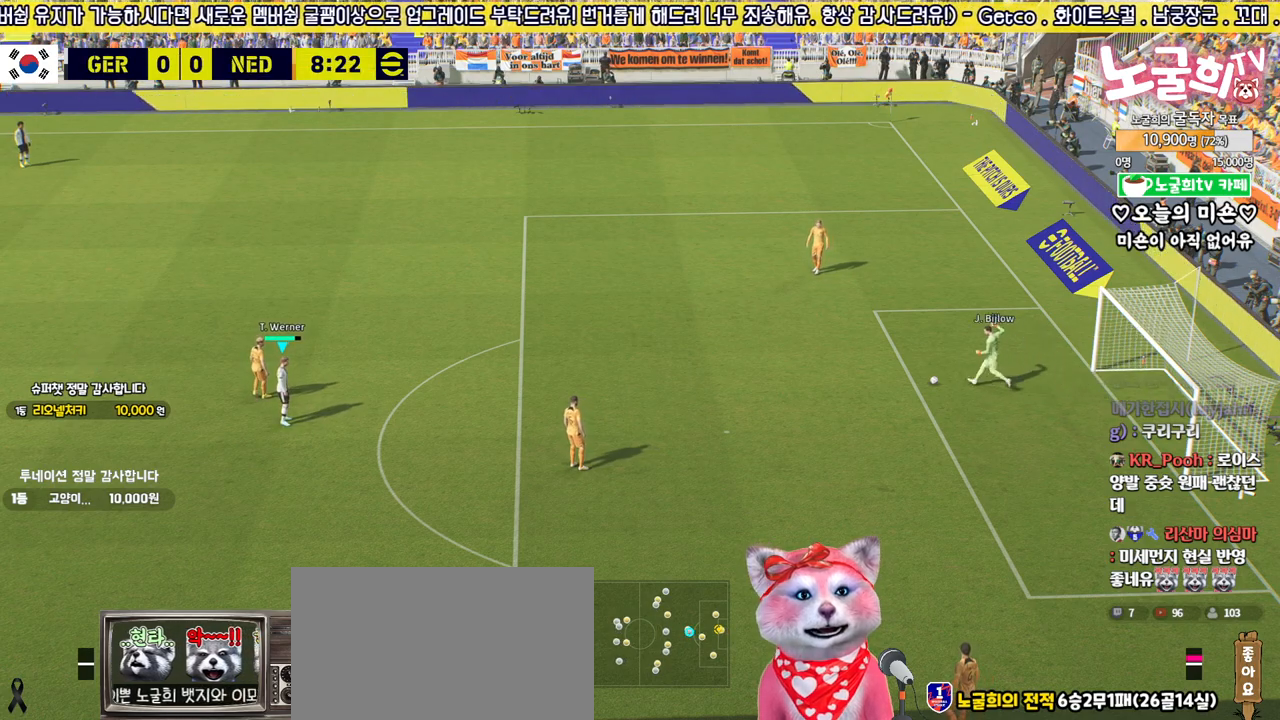
{"buttons": [], "left_stick": "center", "right_stick": "center", "events": []}
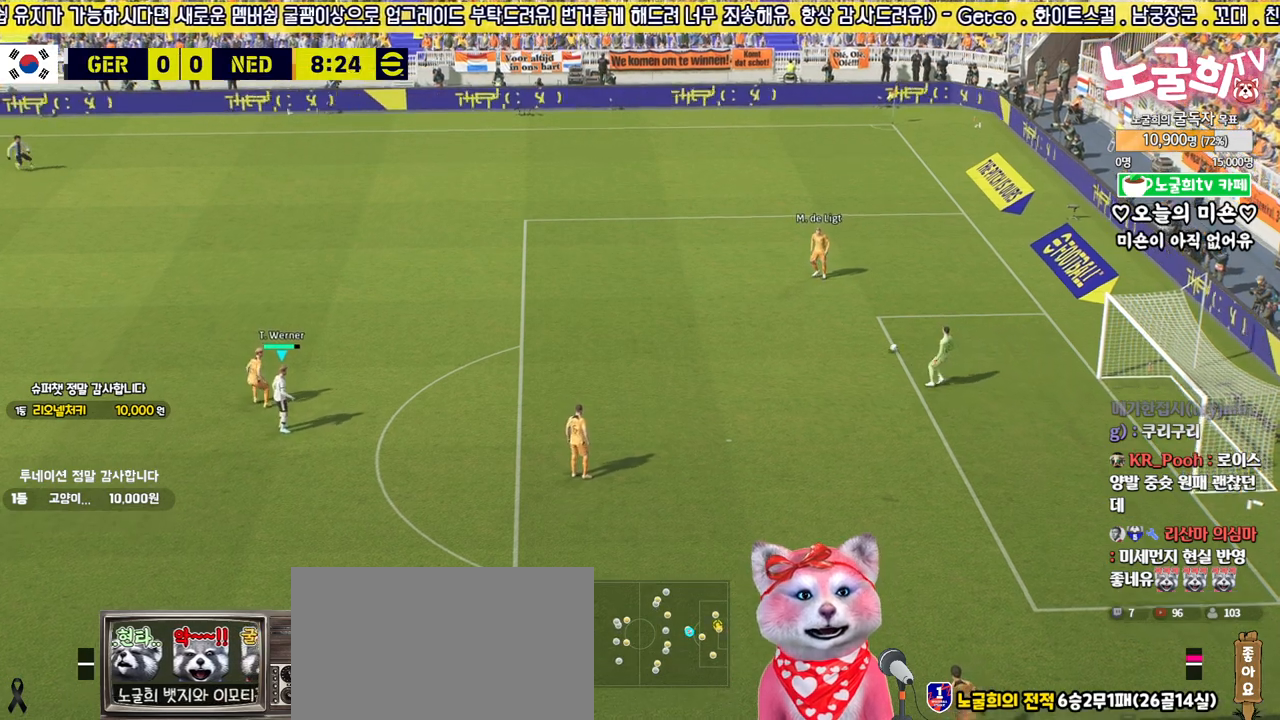
{"buttons": [], "left_stick": "up-right", "right_stick": "center", "events": [[117, "left_stick", "right"], [350, "left_stick", "up-right"]]}
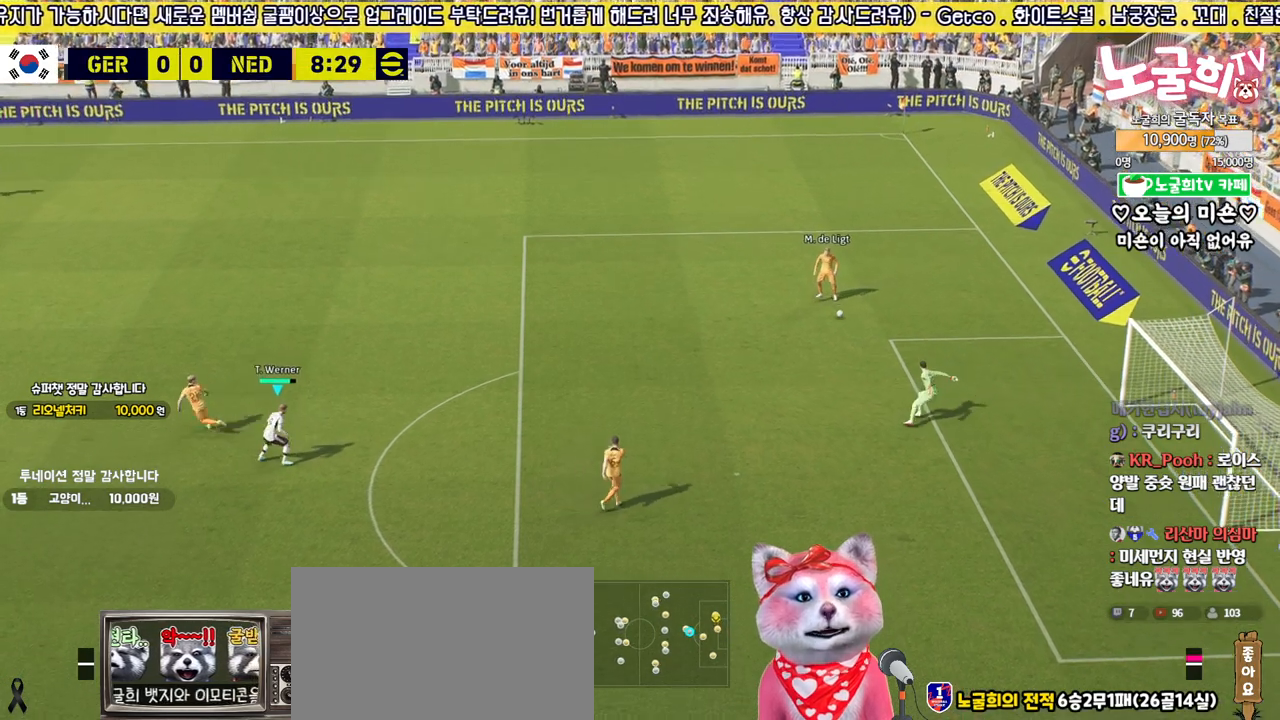
{"buttons": [], "left_stick": "up", "right_stick": "center", "events": [[17, "R2", "down"], [67, "left_stick", "up"], [483, "R2", "up"]]}
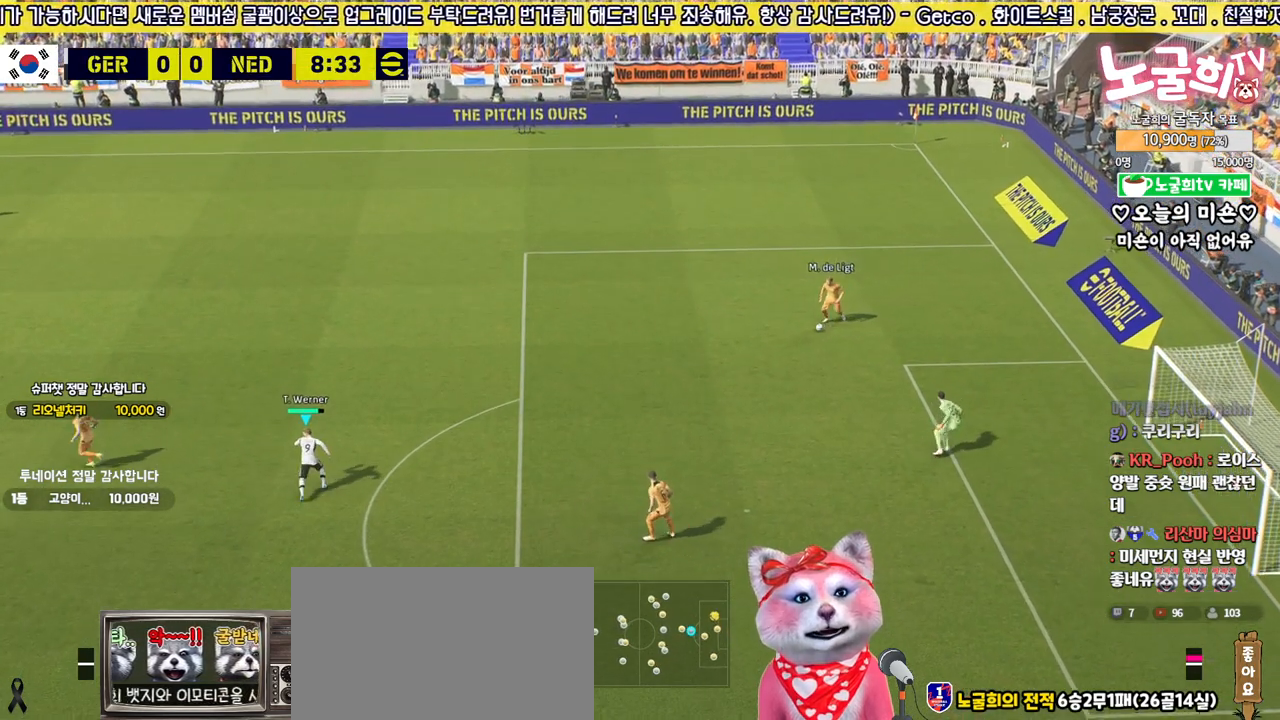
{"buttons": ["R2"], "left_stick": "down-right", "right_stick": "center", "events": [[17, "left_stick", "center"], [133, "R2", "down"], [183, "left_stick", "down-right"], [283, "left_stick", "up"], [450, "left_stick", "down-right"]]}
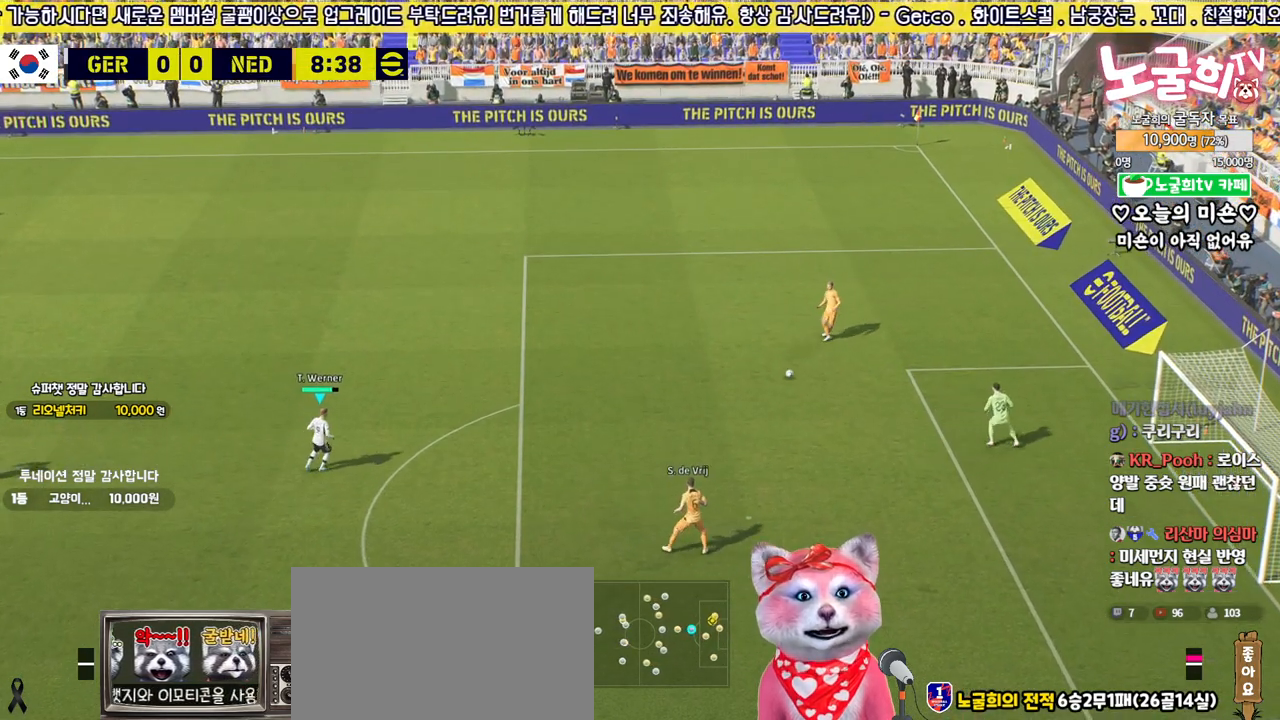
{"buttons": ["R2"], "left_stick": "down", "right_stick": "center", "events": [[200, "left_stick", "down"]]}
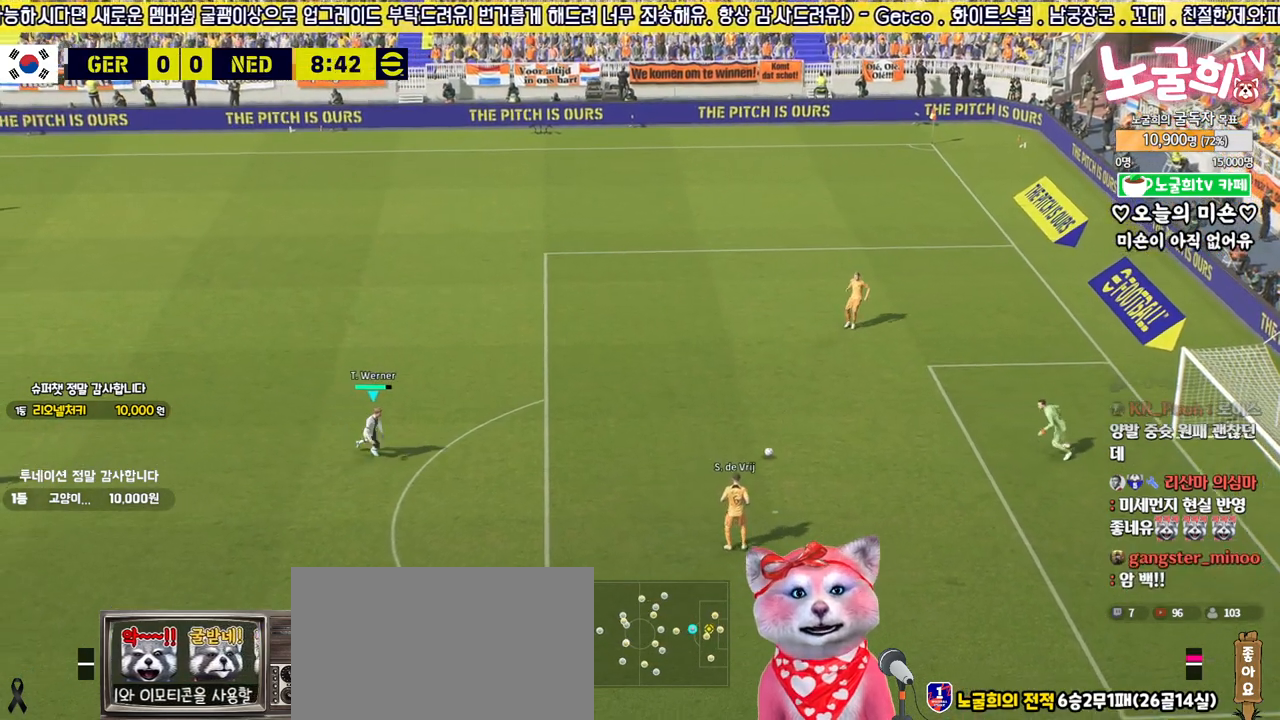
{"buttons": ["R2"], "left_stick": "down", "right_stick": "center", "events": []}
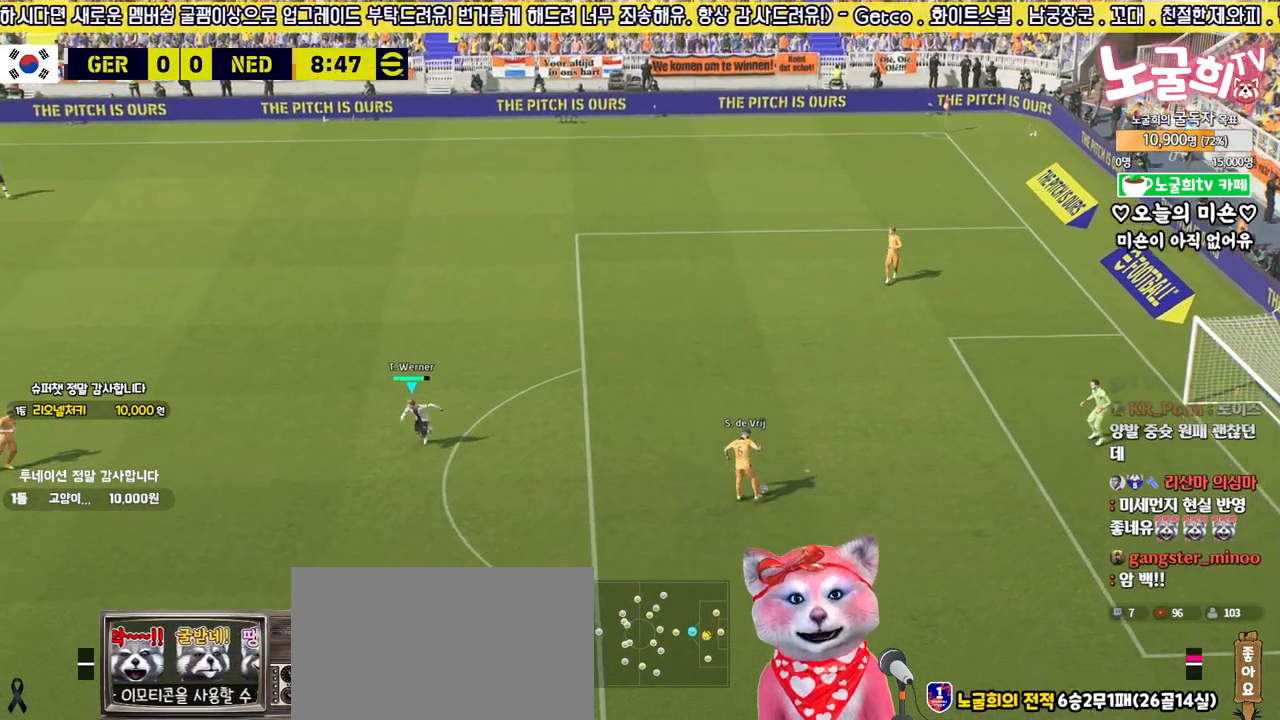
{"buttons": ["R2"], "left_stick": "down", "right_stick": "center", "events": [[83, "left_stick", "down-right"], [150, "R2", "up"], [267, "R2", "down"], [500, "left_stick", "down"]]}
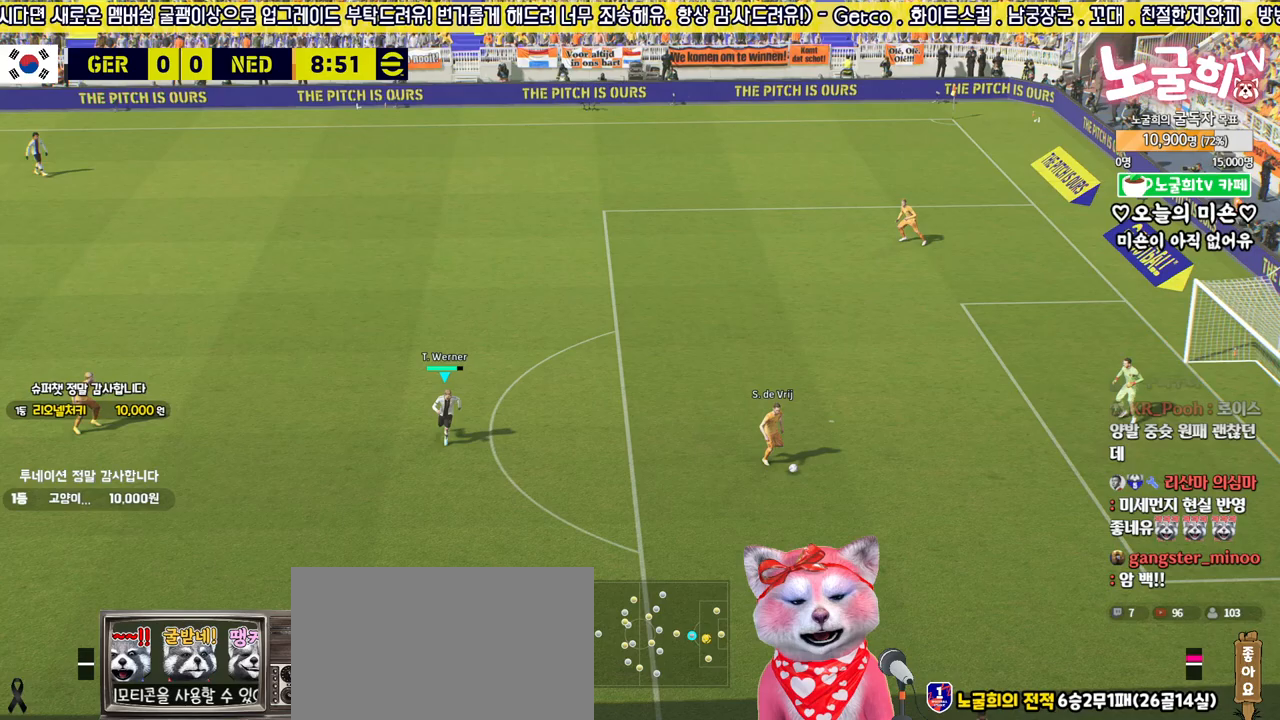
{"buttons": ["R2"], "left_stick": "down-left", "right_stick": "center", "events": [[100, "left_stick", "down-left"]]}
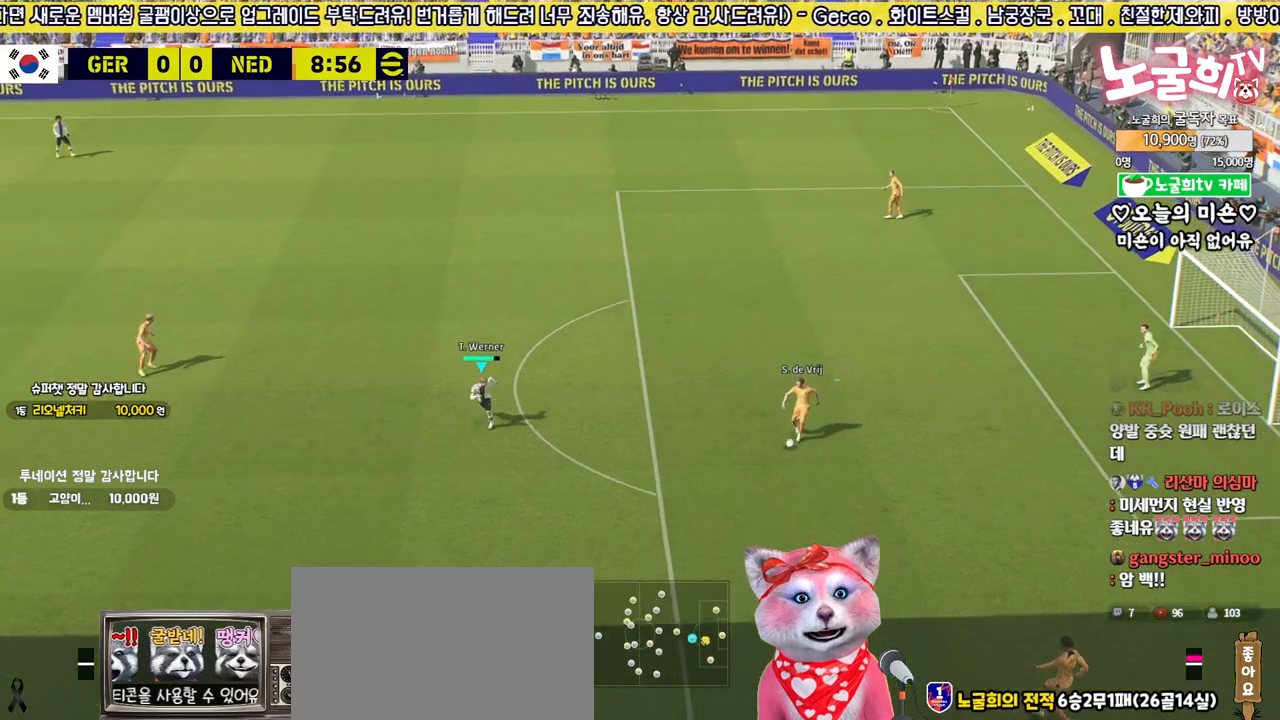
{"buttons": ["R2", "L3"], "left_stick": "down-right", "right_stick": "center", "events": [[17, "left_stick", "up-left"], [267, "left_stick", "up-right"], [433, "left_stick", "down-right"], [483, "L3", "down"]]}
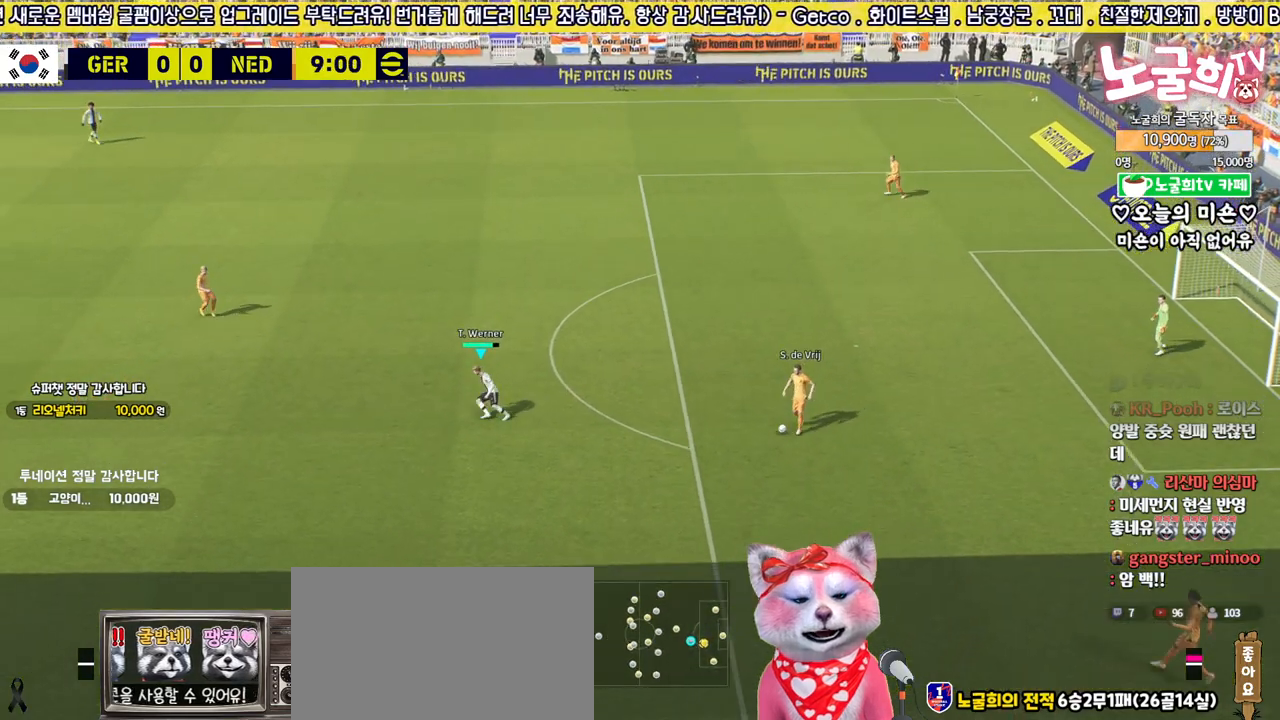
{"buttons": ["L2", "R2", "L3"], "left_stick": "up-right", "right_stick": "center", "events": [[467, "left_stick", "up-right"], [483, "L2", "down"]]}
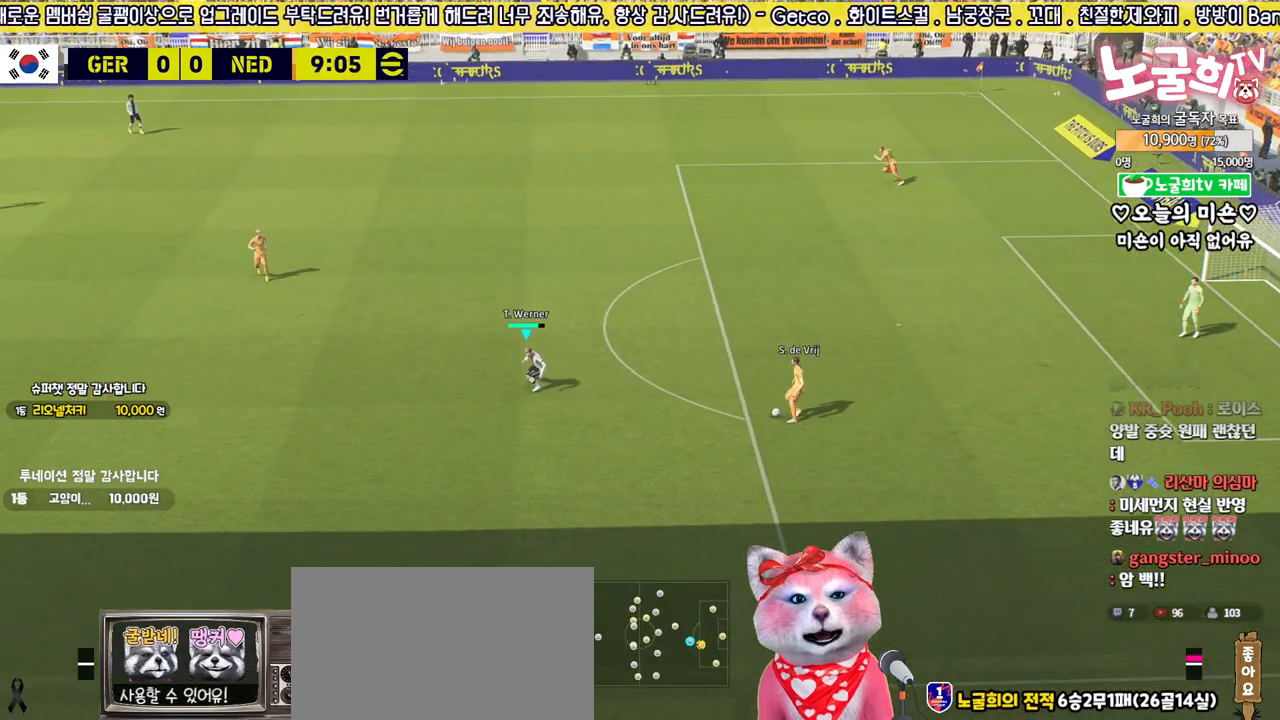
{"buttons": ["L2", "R2", "L3"], "left_stick": "down-right", "right_stick": "center", "events": [[250, "left_stick", "right"], [367, "left_stick", "down-right"]]}
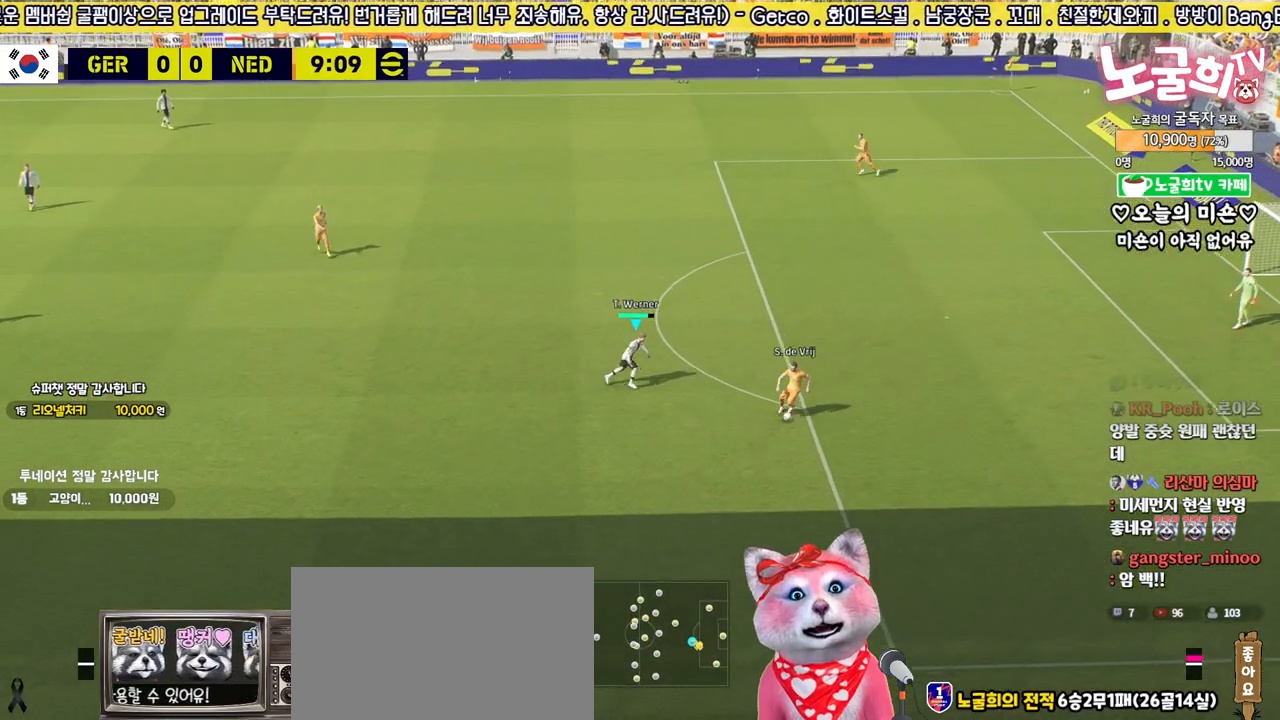
{"buttons": ["CROSS", "R2", "L3"], "left_stick": "down", "right_stick": "center", "events": [[117, "left_stick", "down"], [150, "CROSS", "down"], [233, "L2", "up"]]}
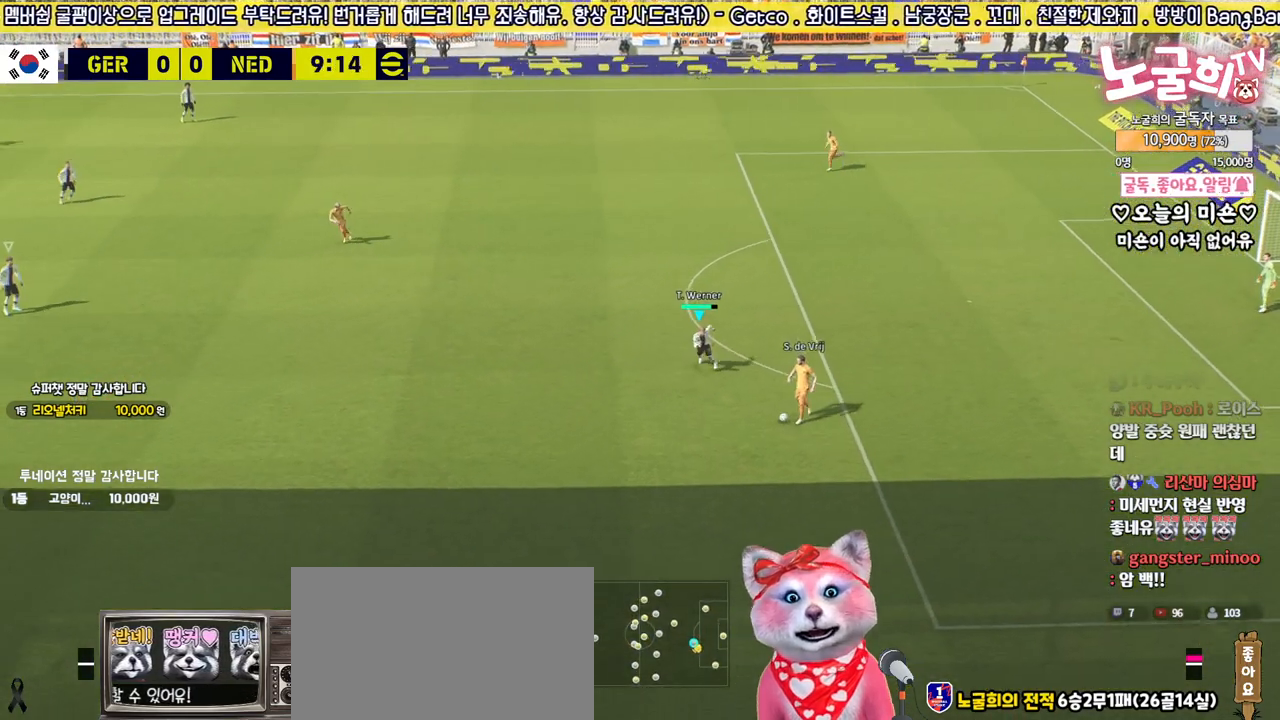
{"buttons": ["CROSS", "R2", "L3"], "left_stick": "down", "right_stick": "center", "events": []}
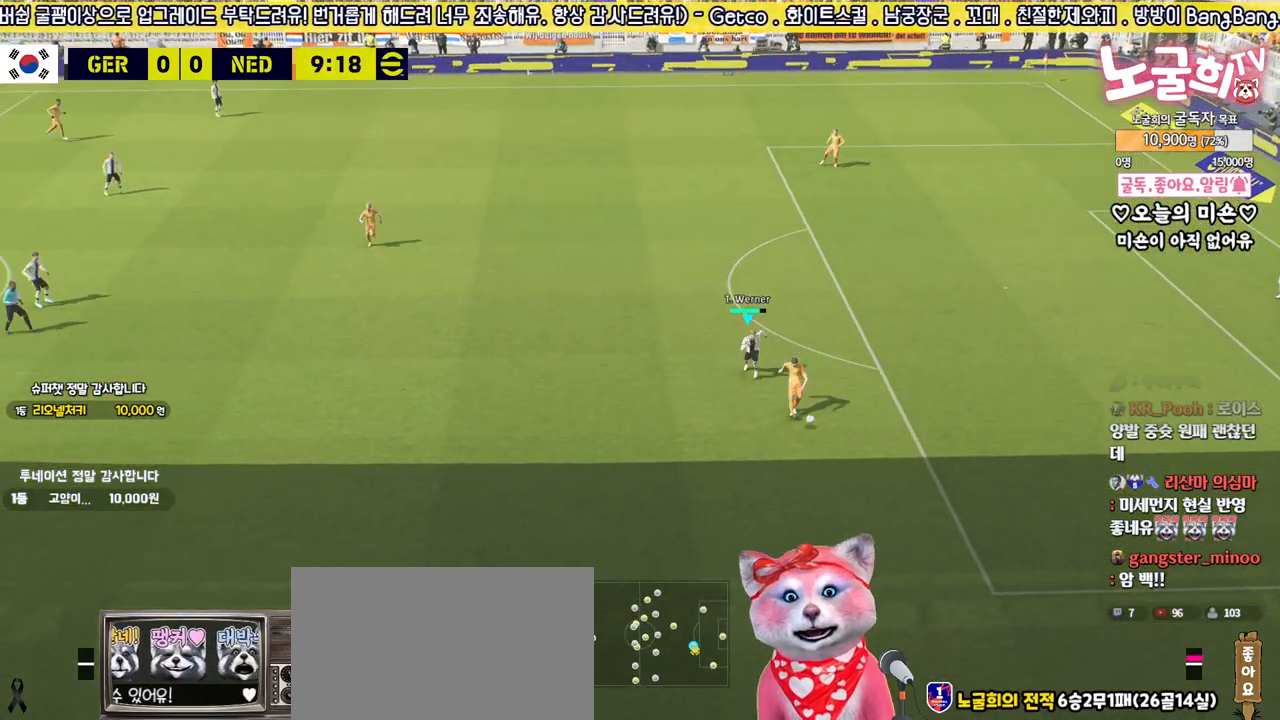
{"buttons": ["R2", "L3"], "left_stick": "down", "right_stick": "center", "events": [[267, "CROSS", "up"]]}
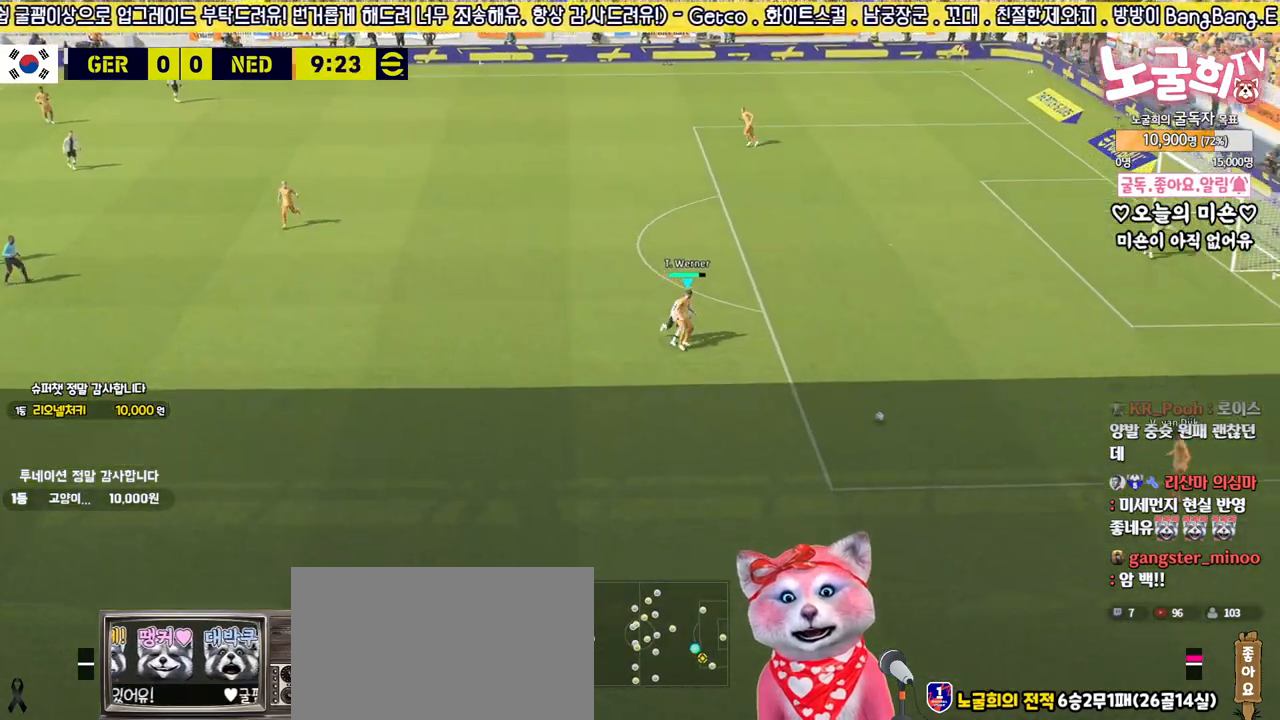
{"buttons": ["R2", "L3"], "left_stick": "down-right", "right_stick": "center", "events": [[350, "left_stick", "down-right"]]}
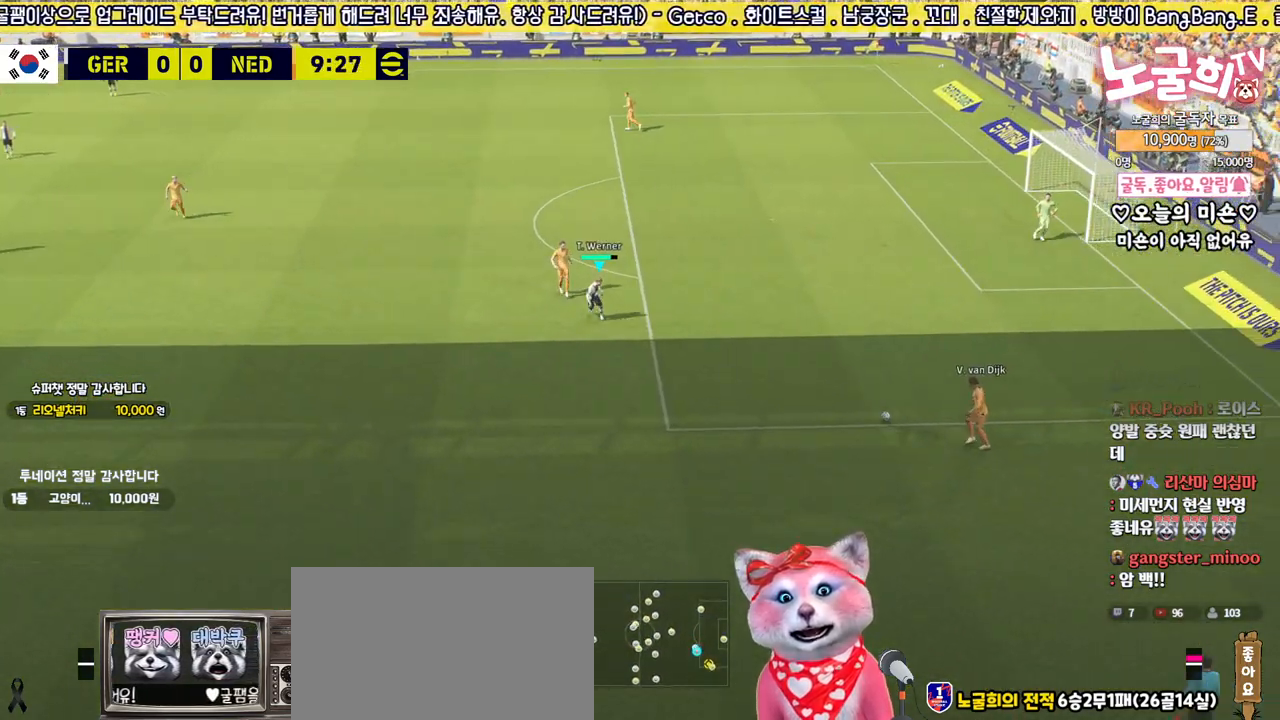
{"buttons": ["CROSS", "R2", "L3"], "left_stick": "right", "right_stick": "center", "events": [[433, "CROSS", "down"], [500, "left_stick", "right"]]}
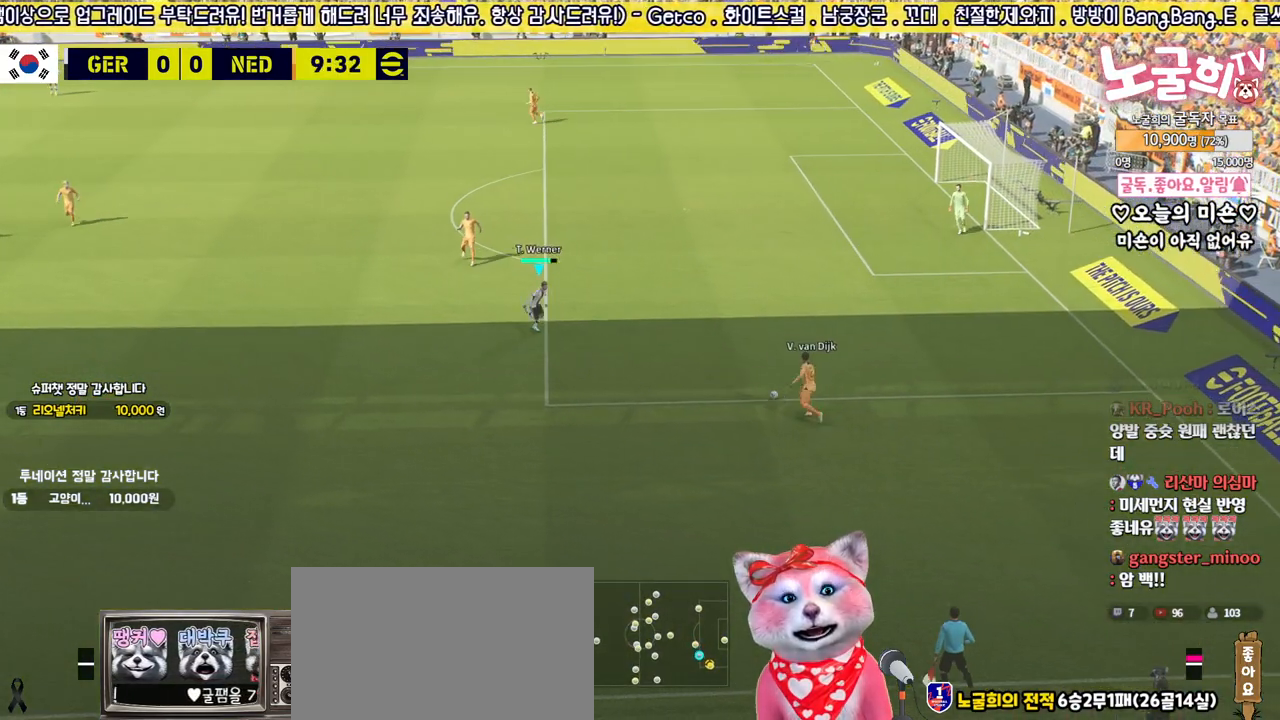
{"buttons": ["CROSS", "R2", "L3"], "left_stick": "right", "right_stick": "center", "events": []}
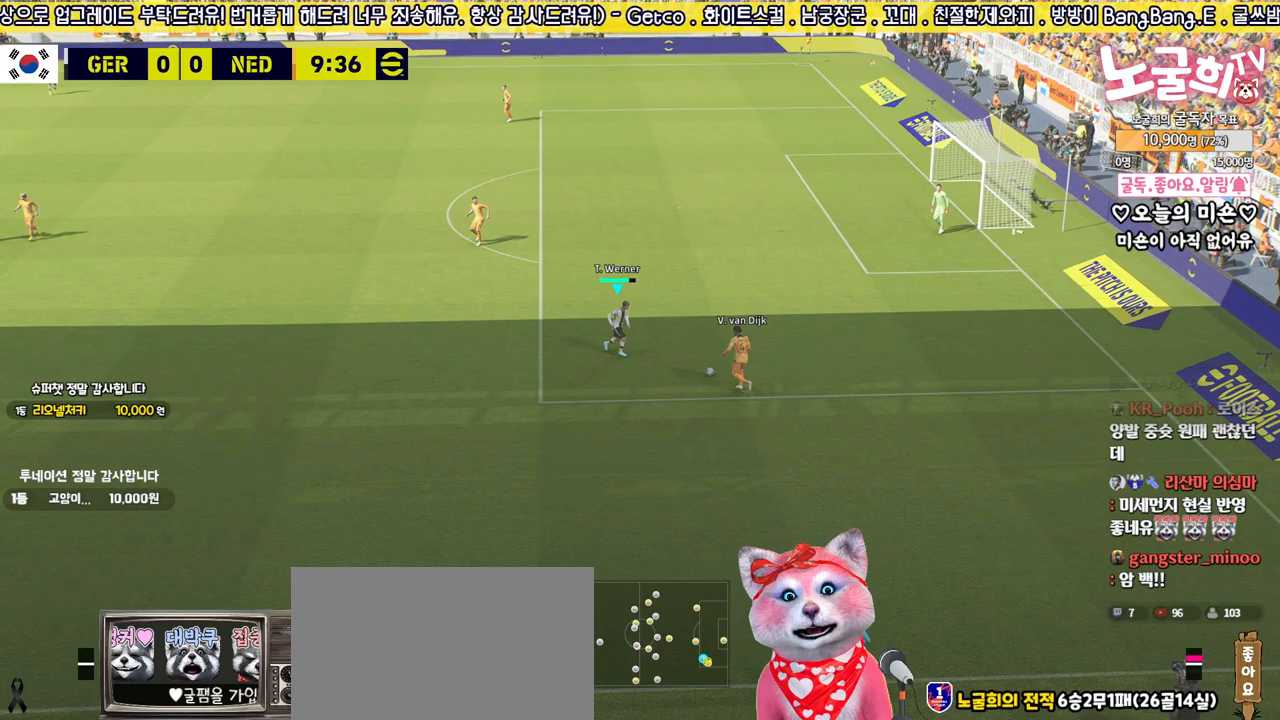
{"buttons": ["CROSS", "R2", "L3"], "left_stick": "right", "right_stick": "center", "events": []}
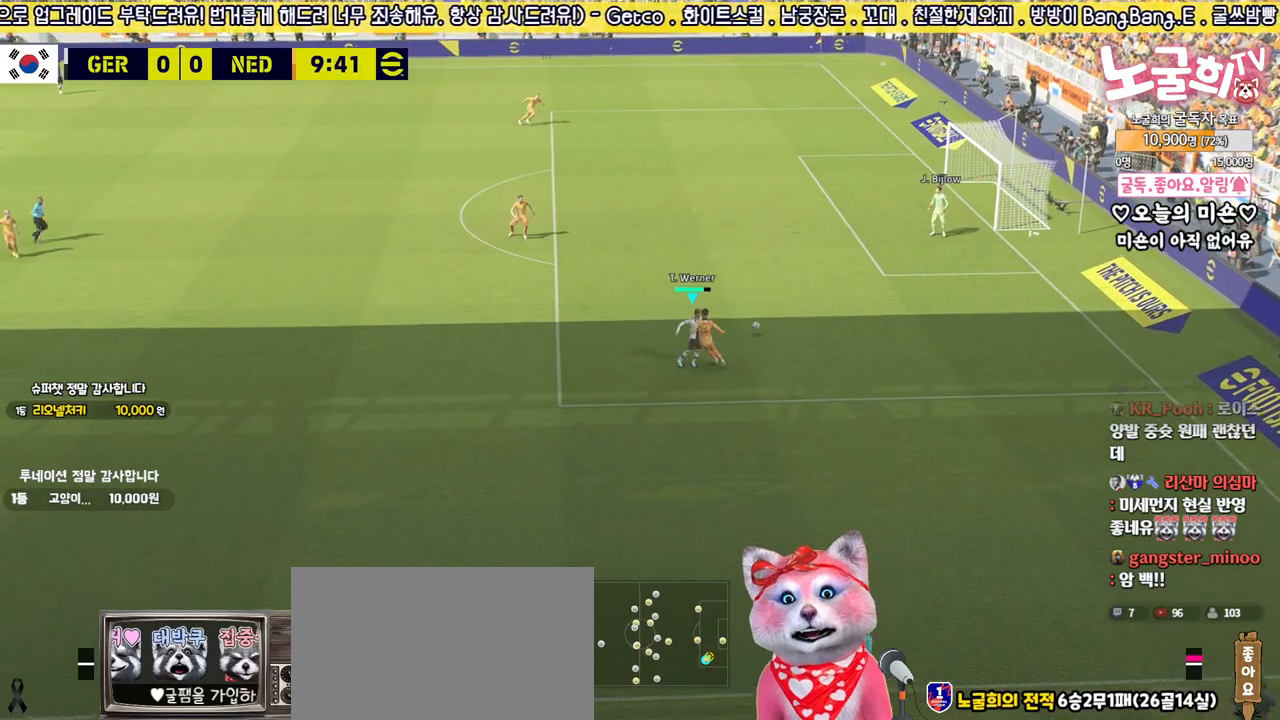
{"buttons": ["R2"], "left_stick": "up", "right_stick": "center", "events": [[17, "left_stick", "up-right"], [33, "L3", "up"], [117, "left_stick", "up"], [300, "CROSS", "up"]]}
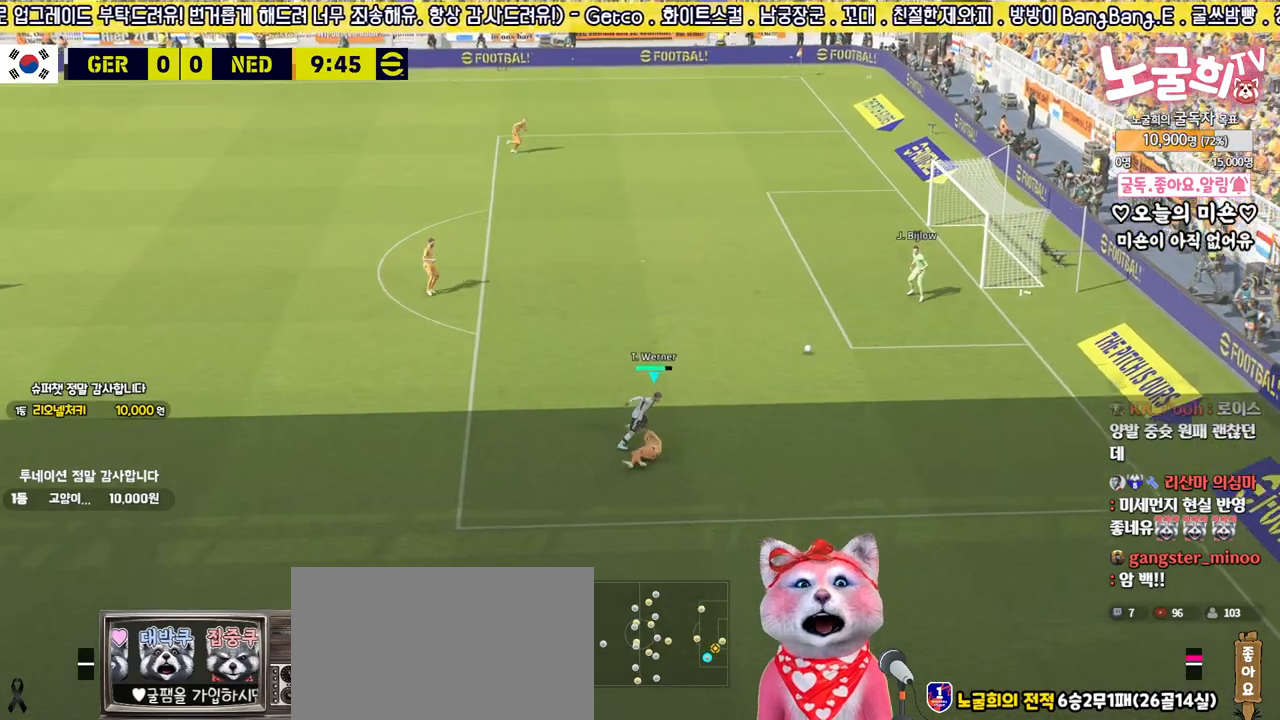
{"buttons": ["R2"], "left_stick": "up", "right_stick": "center", "events": []}
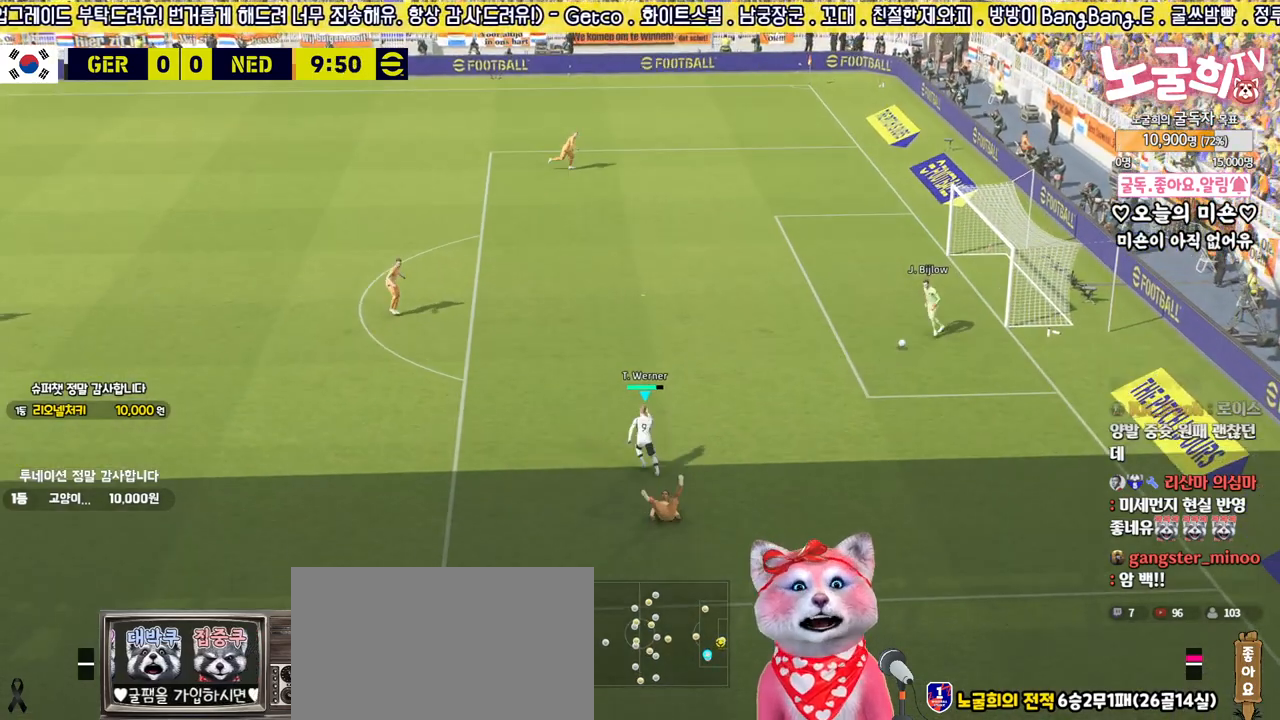
{"buttons": ["R2"], "left_stick": "up", "right_stick": "center", "events": []}
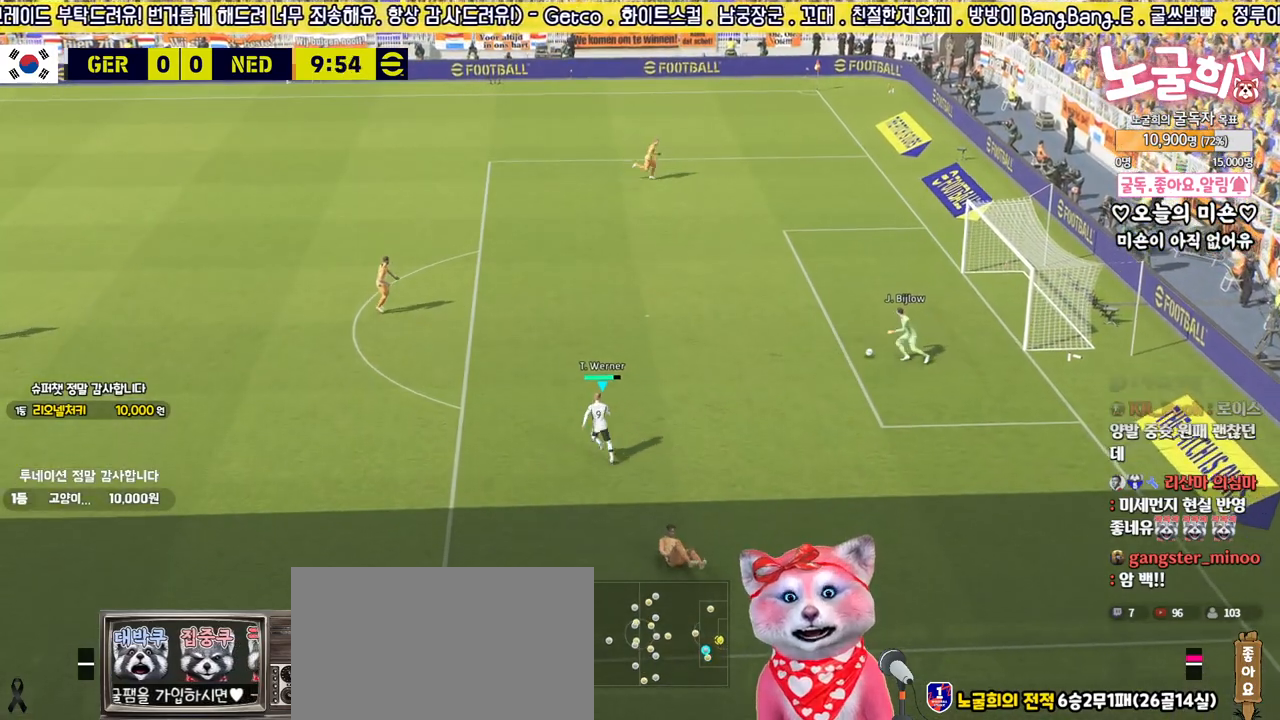
{"buttons": ["CROSS", "R2", "L3"], "left_stick": "right", "right_stick": "center", "events": [[50, "left_stick", "up-right"], [167, "L3", "down"], [350, "left_stick", "right"], [400, "CROSS", "down"]]}
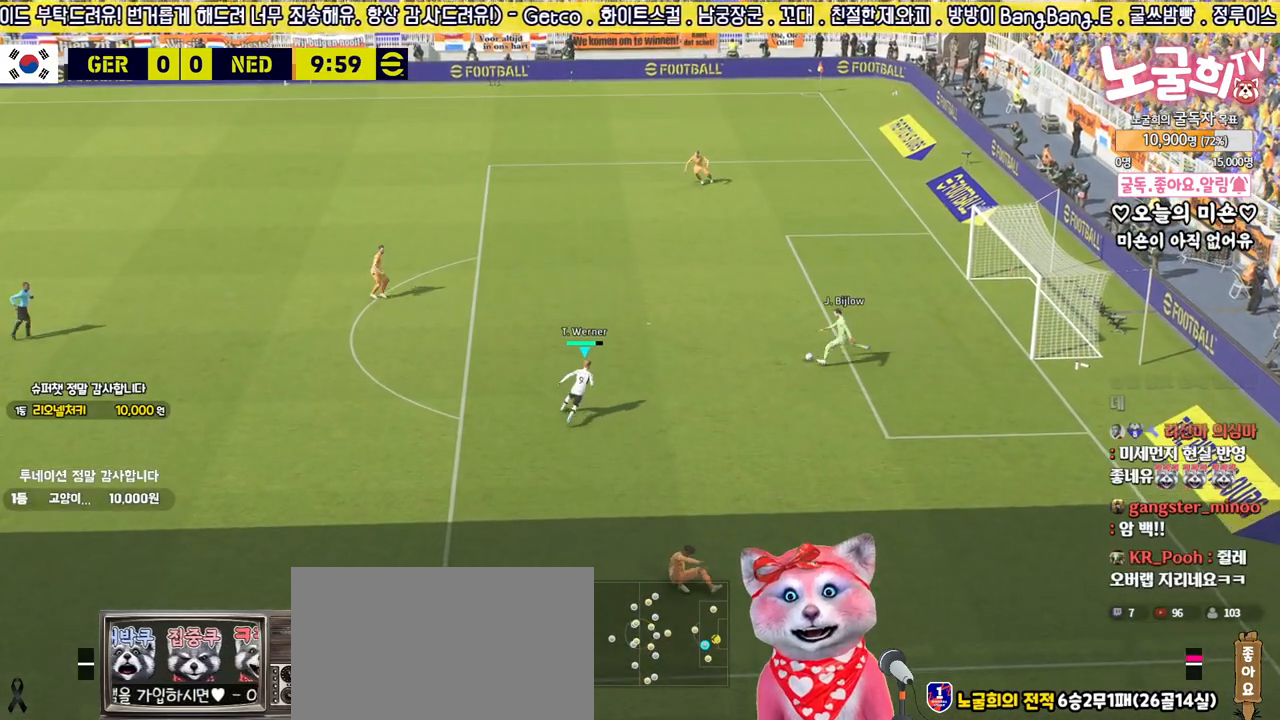
{"buttons": ["CROSS", "L1", "R2", "L3"], "left_stick": "right", "right_stick": "center", "events": [[300, "left_stick", "up-right"], [367, "L1", "down"], [500, "left_stick", "right"]]}
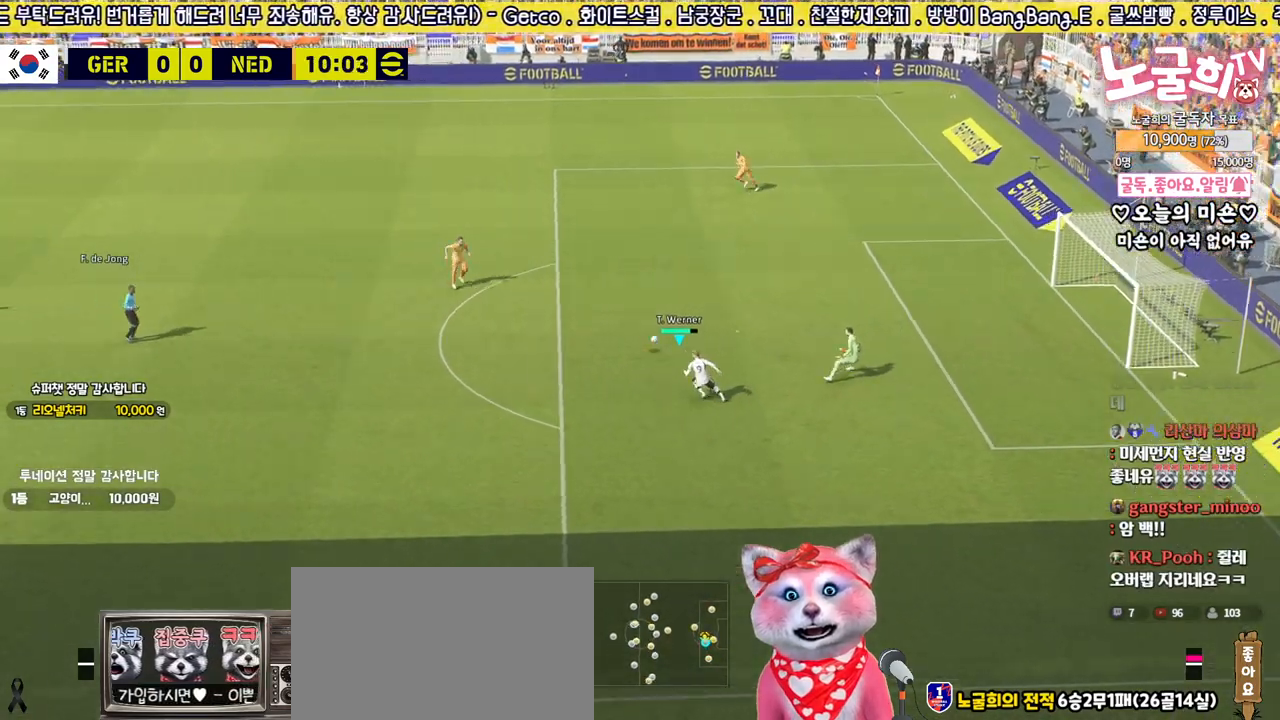
{"buttons": ["R2", "L3"], "left_stick": "right", "right_stick": "center", "events": [[17, "L1", "up"], [233, "CROSS", "up"]]}
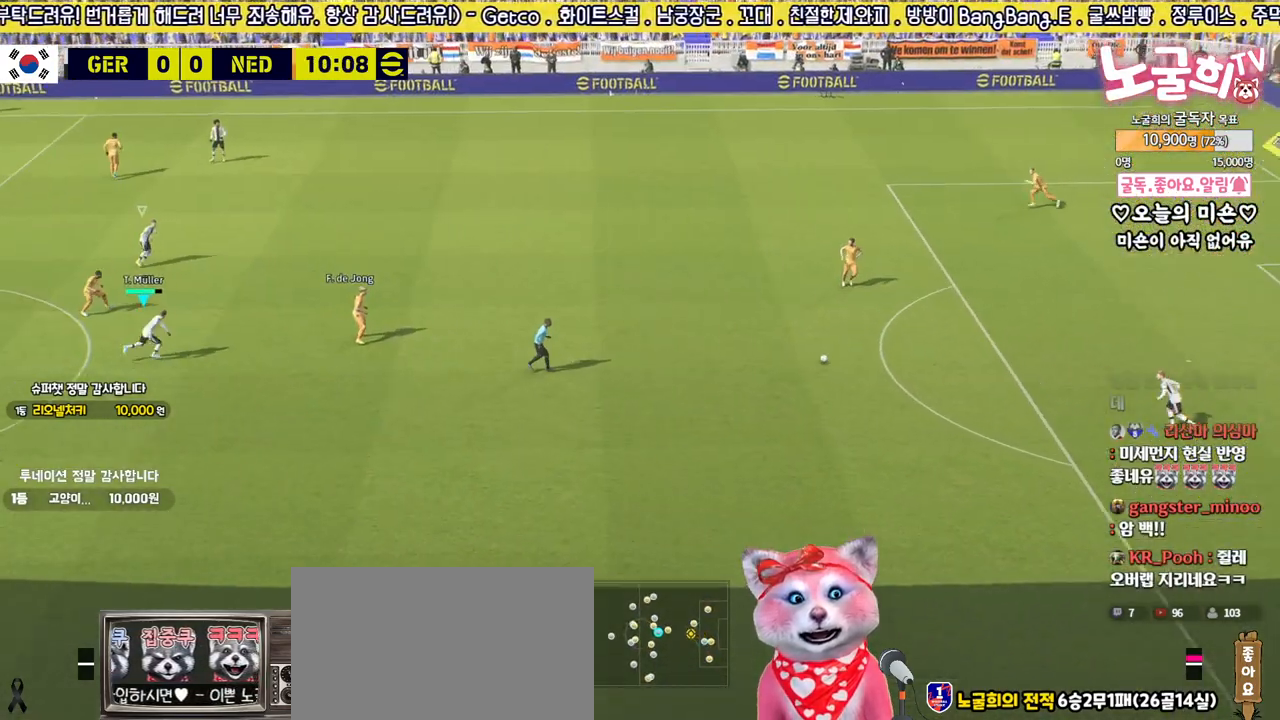
{"buttons": ["CROSS", "R2", "L3"], "left_stick": "up-right", "right_stick": "center", "events": [[400, "CROSS", "down"], [500, "left_stick", "up-right"]]}
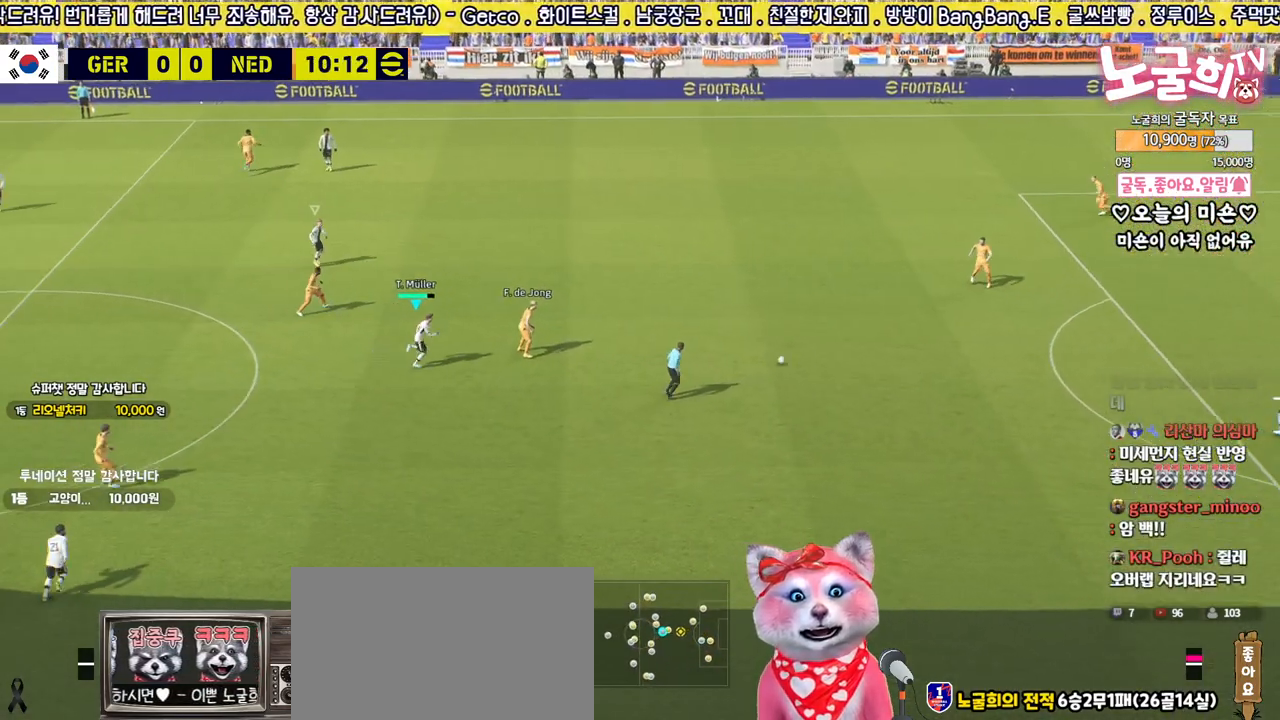
{"buttons": ["CROSS", "R2", "L3"], "left_stick": "up-right", "right_stick": "center", "events": []}